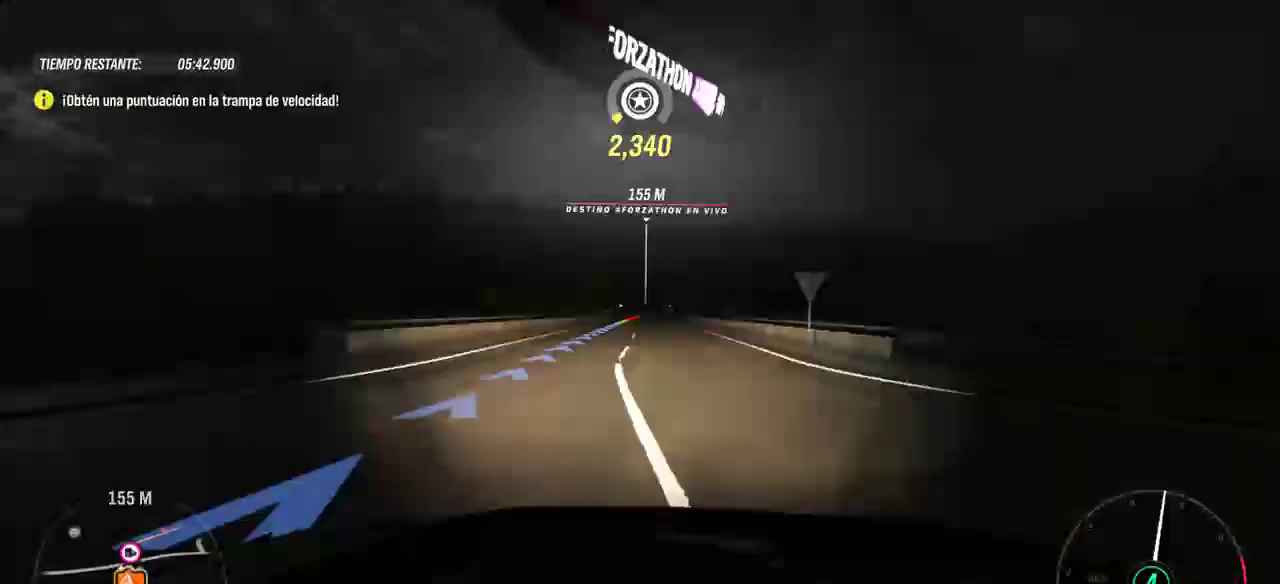
Gameplay with a controller (Xbox layout); each line is a JSON object with the inputs held at the frame after it. "events" lists button and stick changes between this image and that frame as [ms after this image, input, new state], when the widget could be followed in between.
{"buttons": ["R2"], "left_stick": "center", "right_stick": "center", "events": [[300, "A", "up"]]}
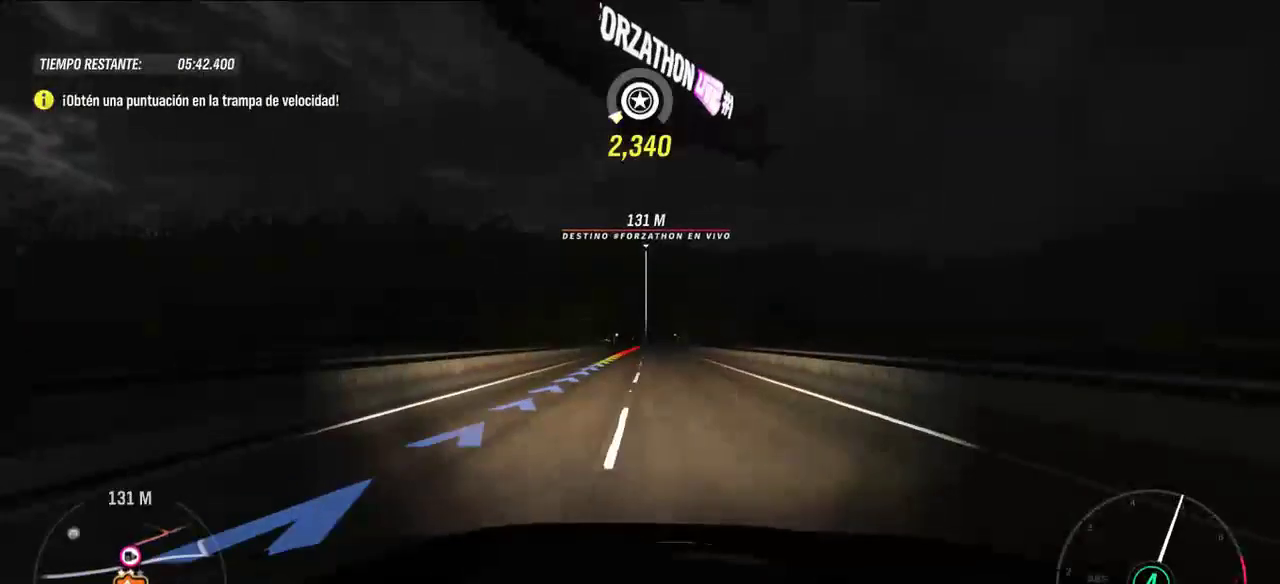
{"buttons": ["R2"], "left_stick": "center", "right_stick": "center", "events": [[400, "left_stick", "right"], [500, "left_stick", "center"]]}
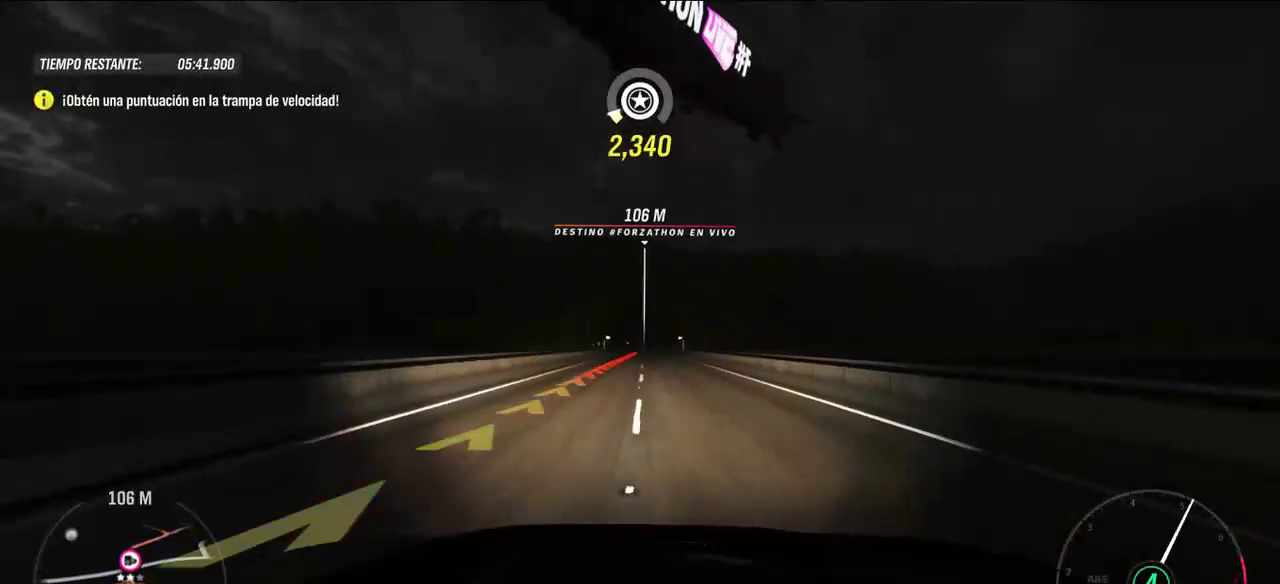
{"buttons": ["R2"], "left_stick": "center", "right_stick": "center", "events": [[300, "left_stick", "left"], [400, "left_stick", "center"]]}
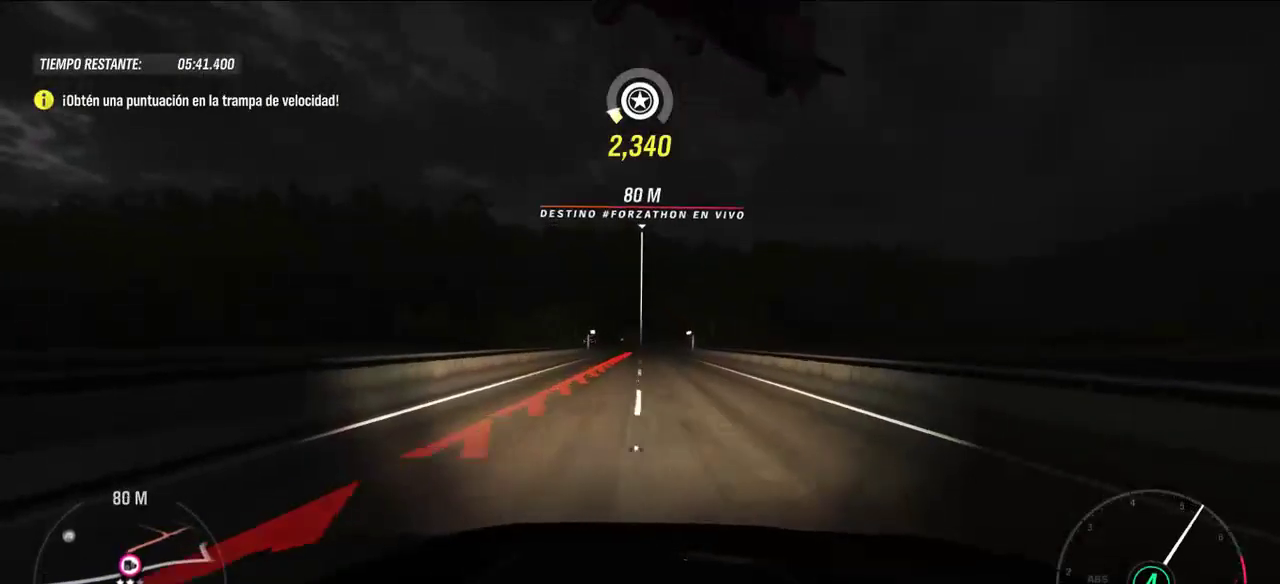
{"buttons": ["R2"], "left_stick": "center", "right_stick": "center", "events": []}
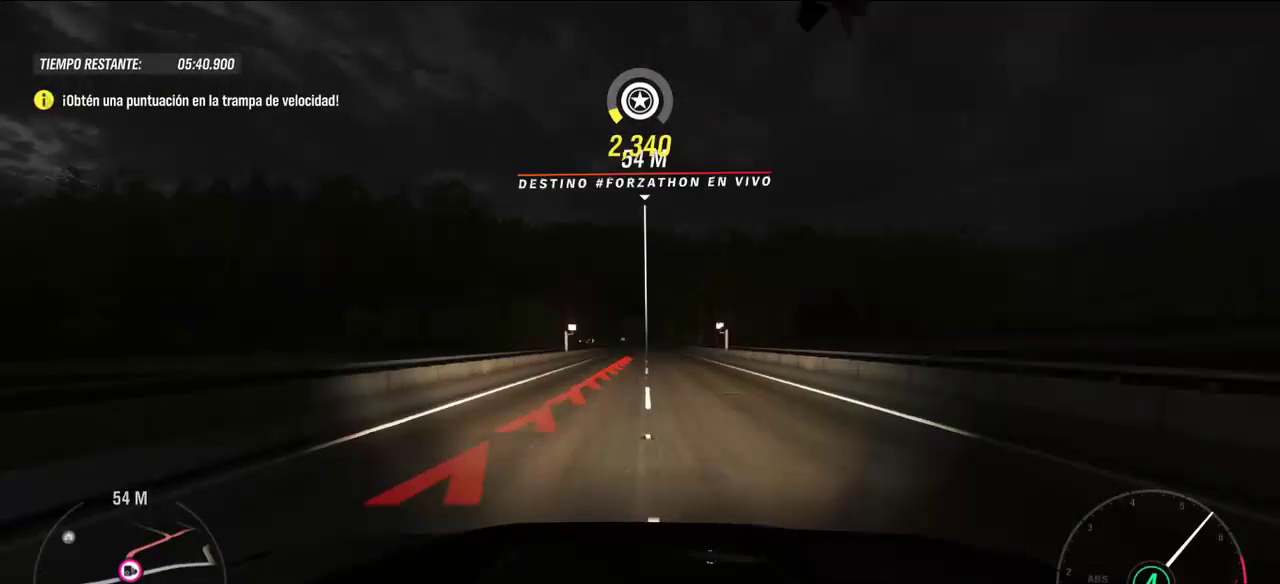
{"buttons": ["R2"], "left_stick": "center", "right_stick": "center", "events": []}
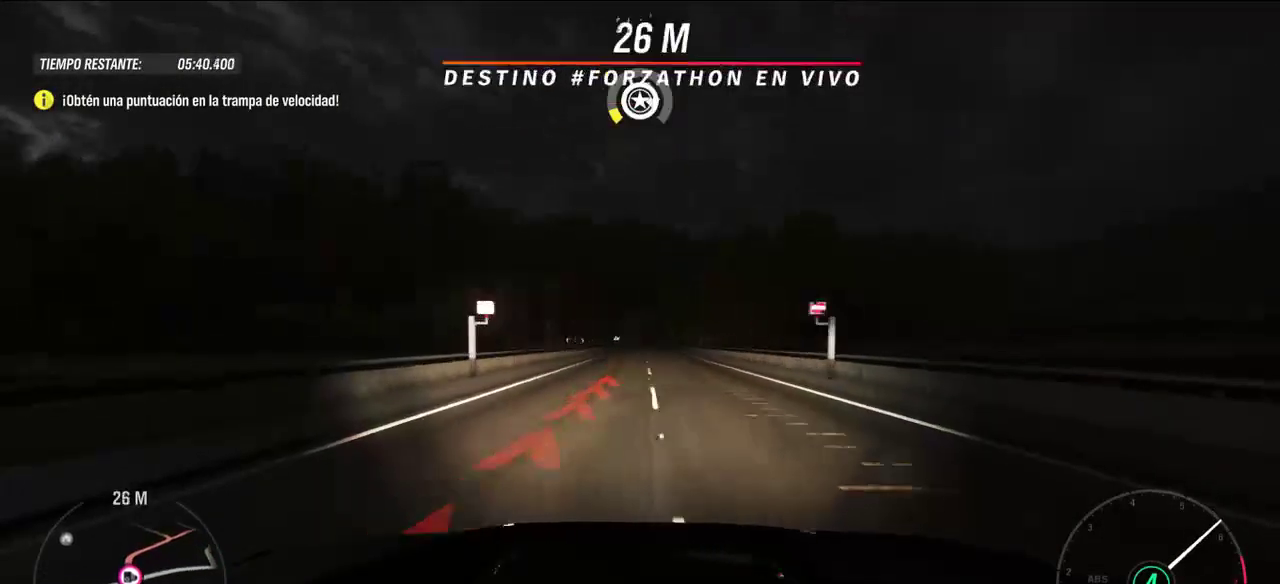
{"buttons": ["R2"], "left_stick": "center", "right_stick": "center", "events": []}
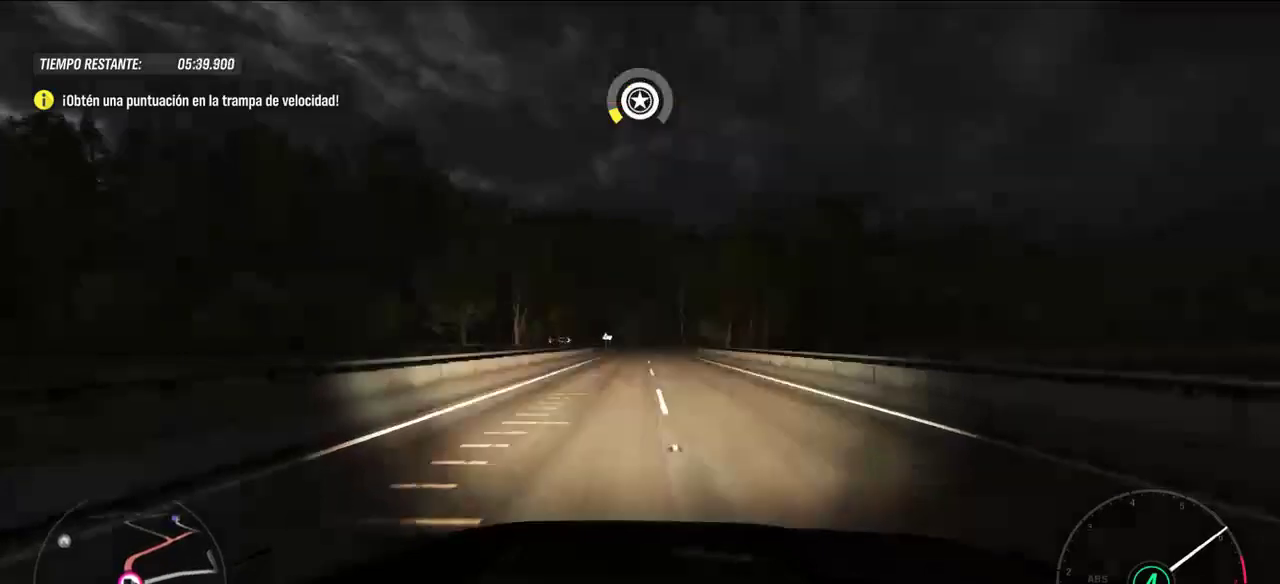
{"buttons": ["R2"], "left_stick": "center", "right_stick": "center", "events": []}
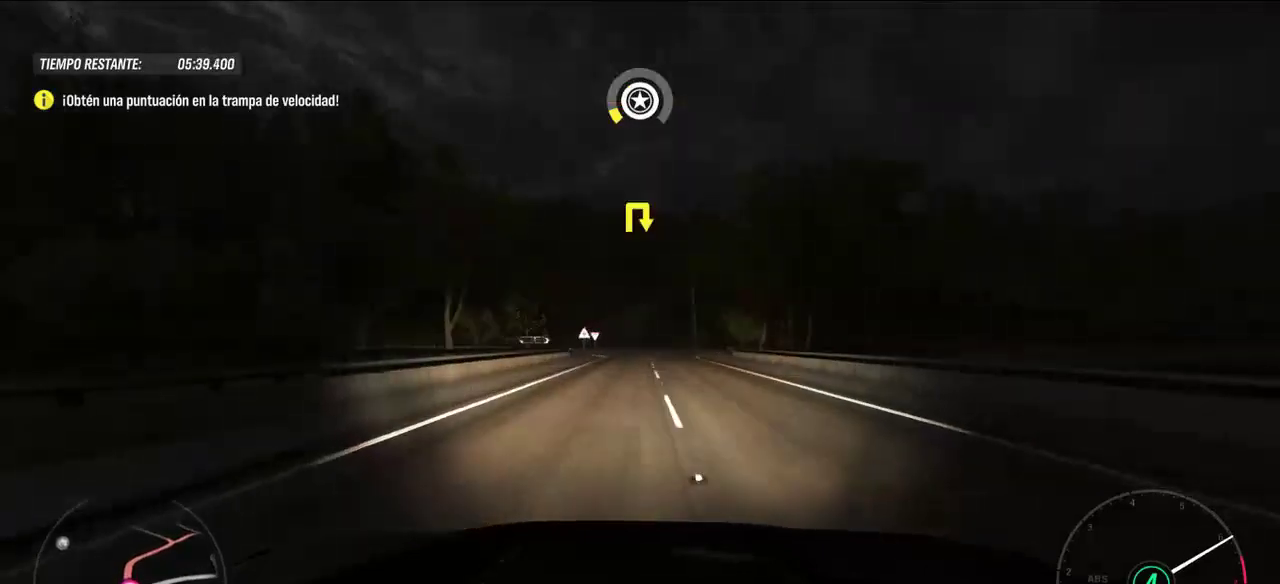
{"buttons": ["R2"], "left_stick": "center", "right_stick": "center", "events": [[400, "left_stick", "left"], [500, "left_stick", "center"]]}
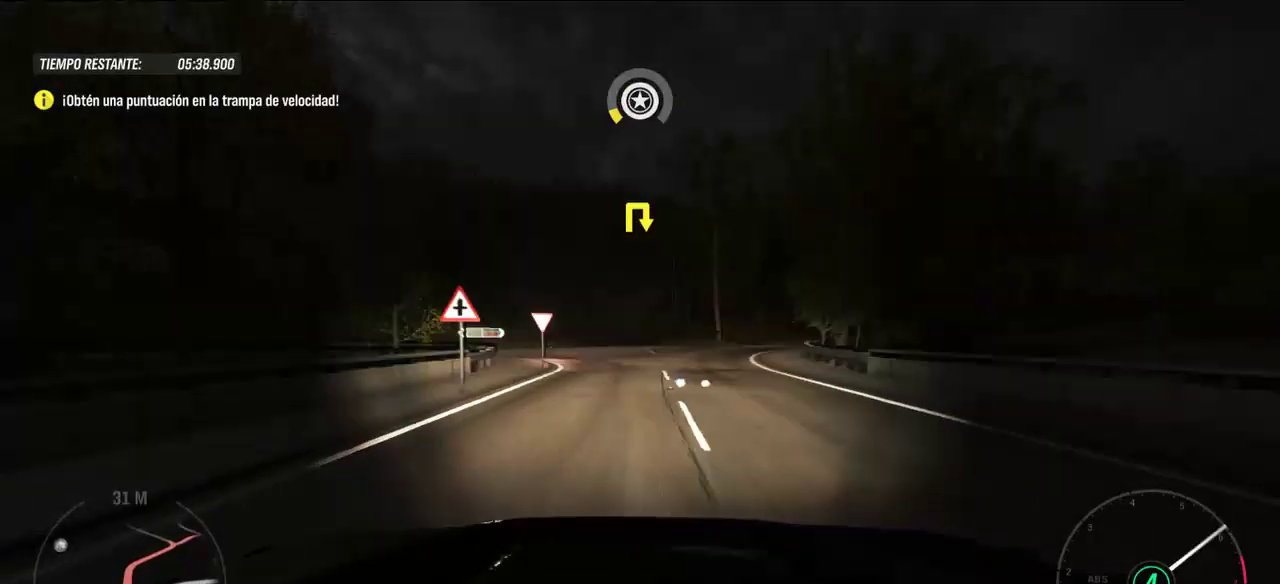
{"buttons": ["R2"], "left_stick": "center", "right_stick": "center", "events": [[200, "left_stick", "up-left"], [300, "left_stick", "center"]]}
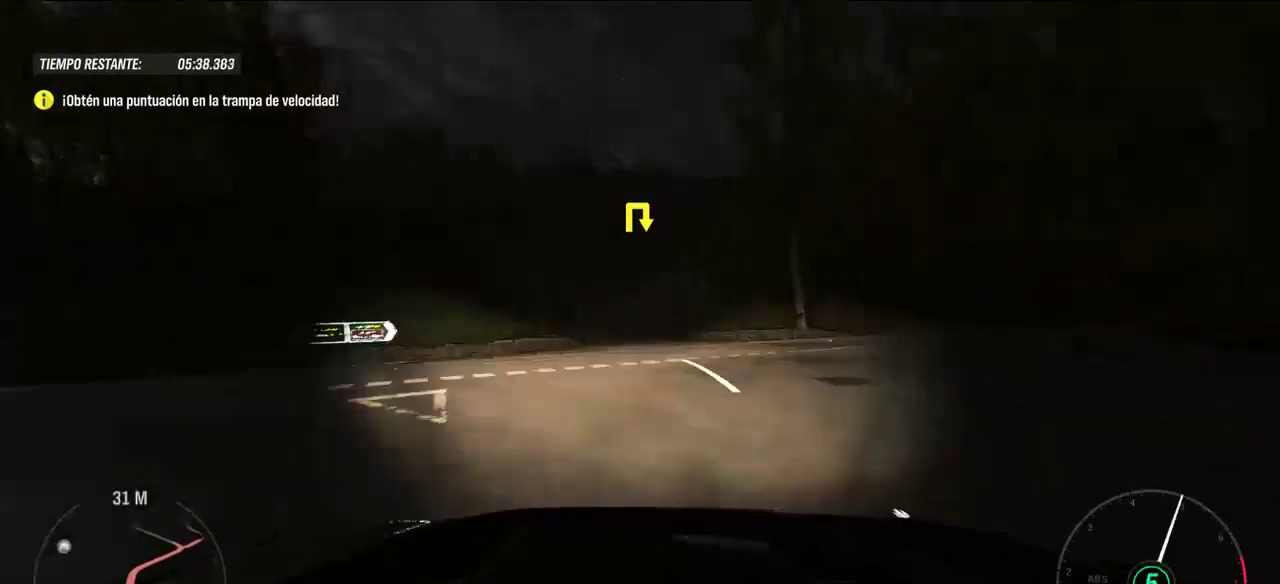
{"buttons": ["R2"], "left_stick": "center", "right_stick": "center", "events": []}
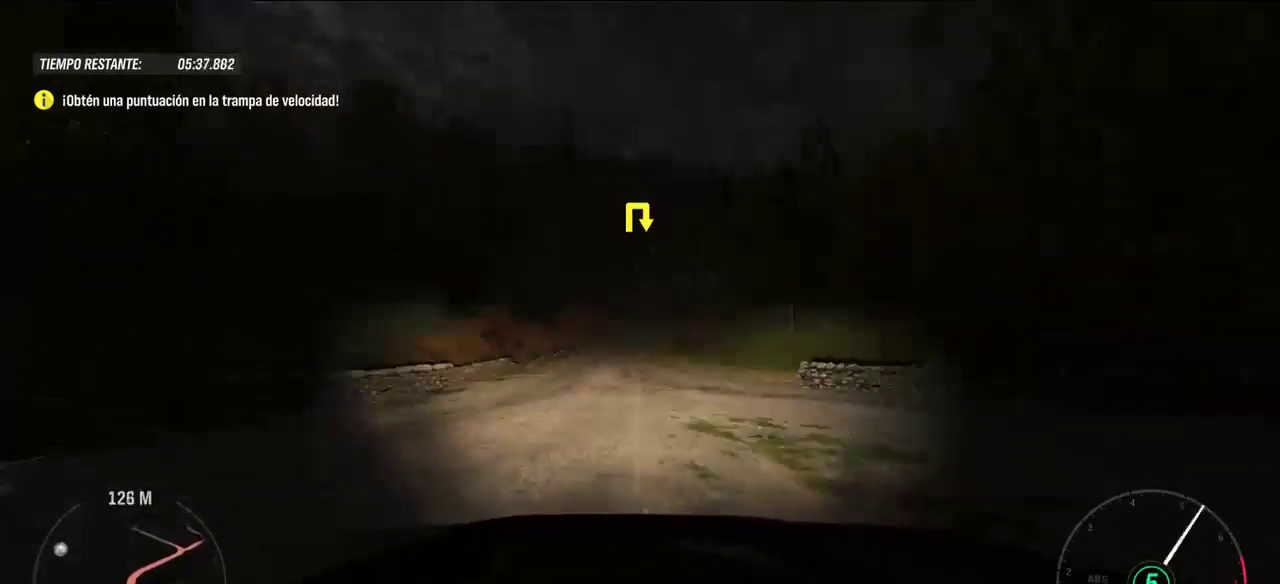
{"buttons": ["R2"], "left_stick": "center", "right_stick": "center", "events": [[200, "left_stick", "right"], [300, "left_stick", "center"]]}
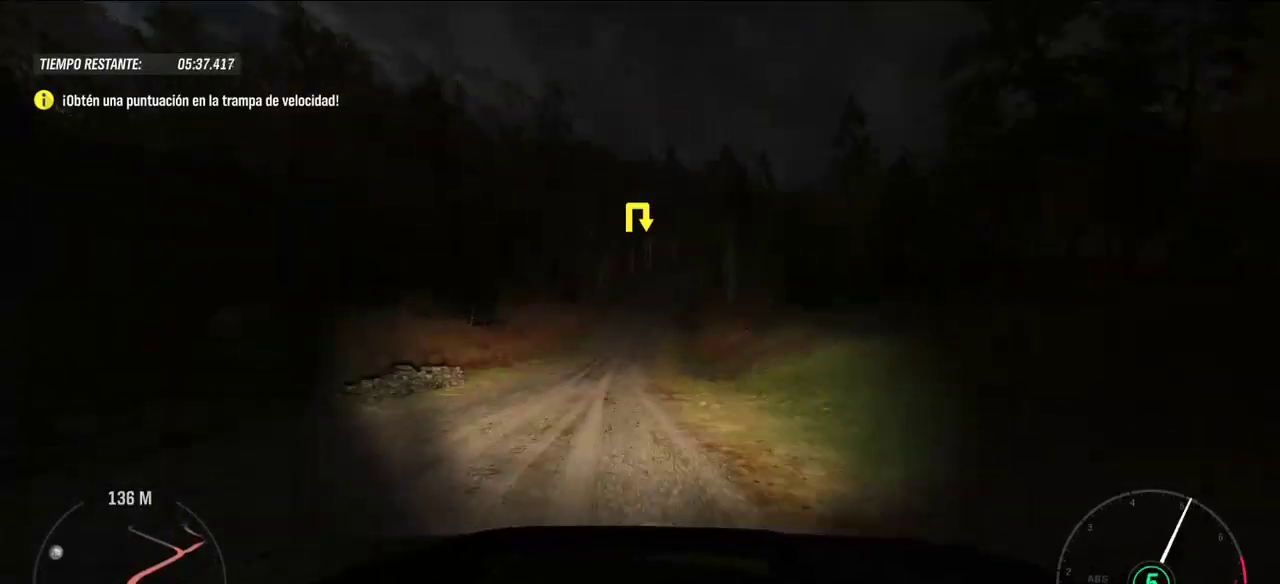
{"buttons": ["L2"], "left_stick": "center", "right_stick": "center", "events": [[300, "R2", "up"], [400, "L2", "down"]]}
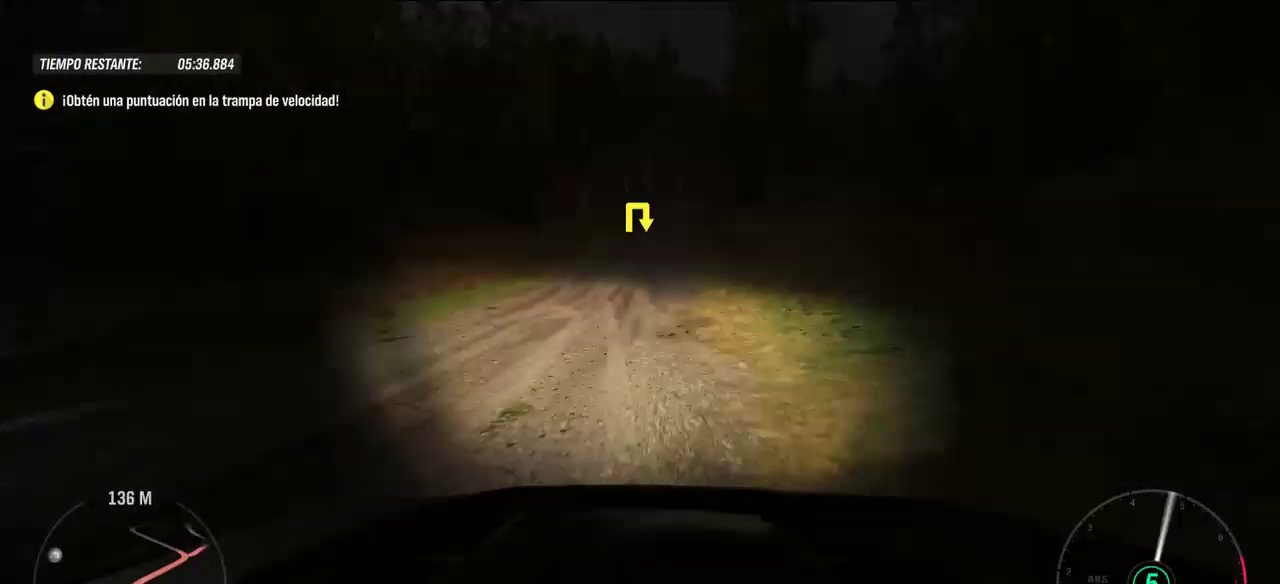
{"buttons": ["L2"], "left_stick": "center", "right_stick": "center", "events": []}
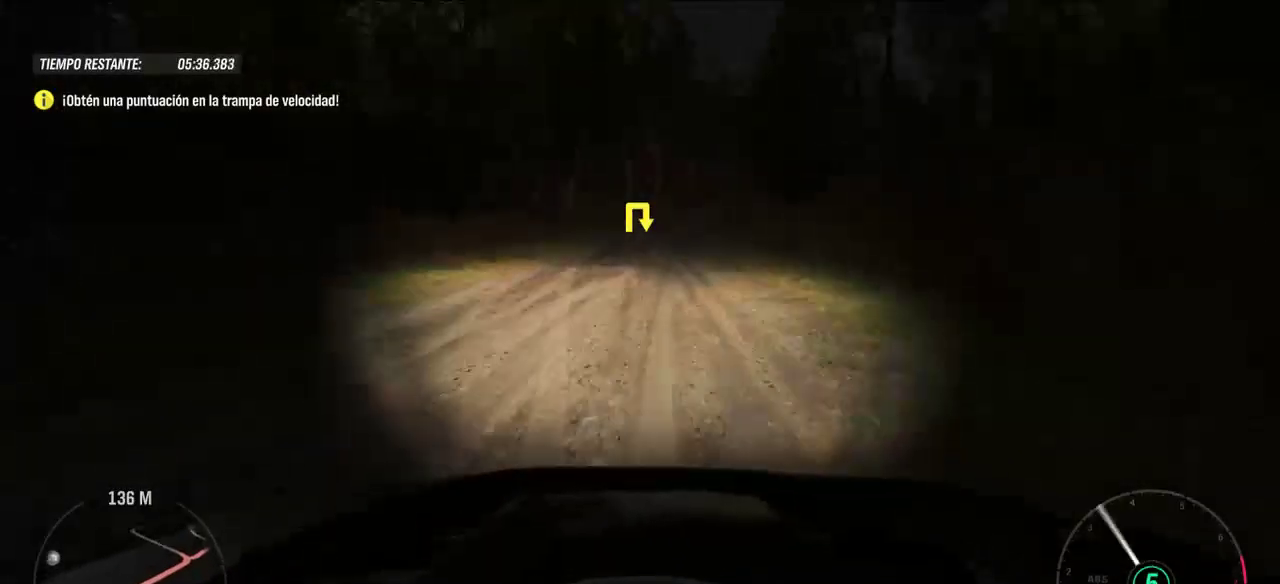
{"buttons": [], "left_stick": "center", "right_stick": "center", "events": [[300, "L2", "up"]]}
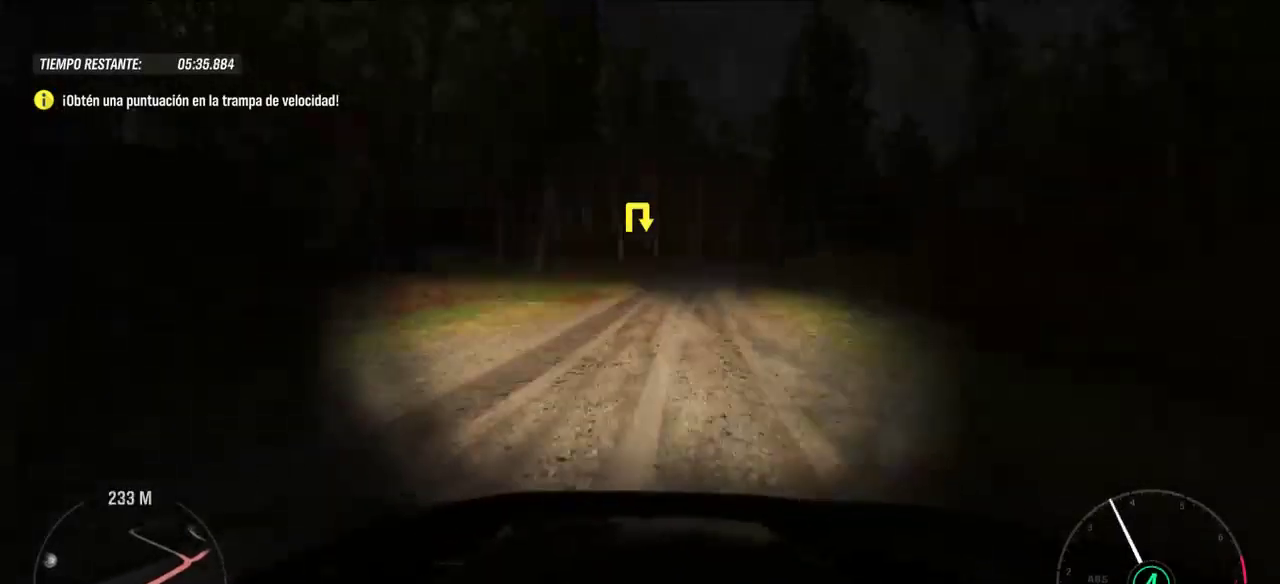
{"buttons": [], "left_stick": "center", "right_stick": "center", "events": []}
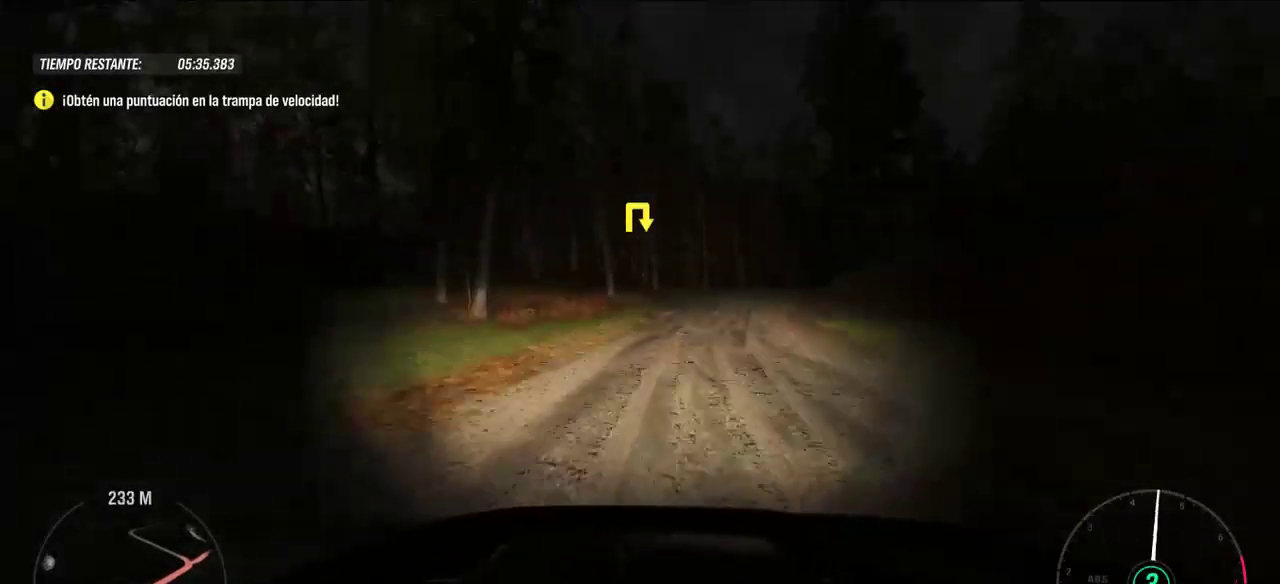
{"buttons": ["A"], "left_stick": "right", "right_stick": "center", "events": [[400, "A", "down"], [467, "left_stick", "right"]]}
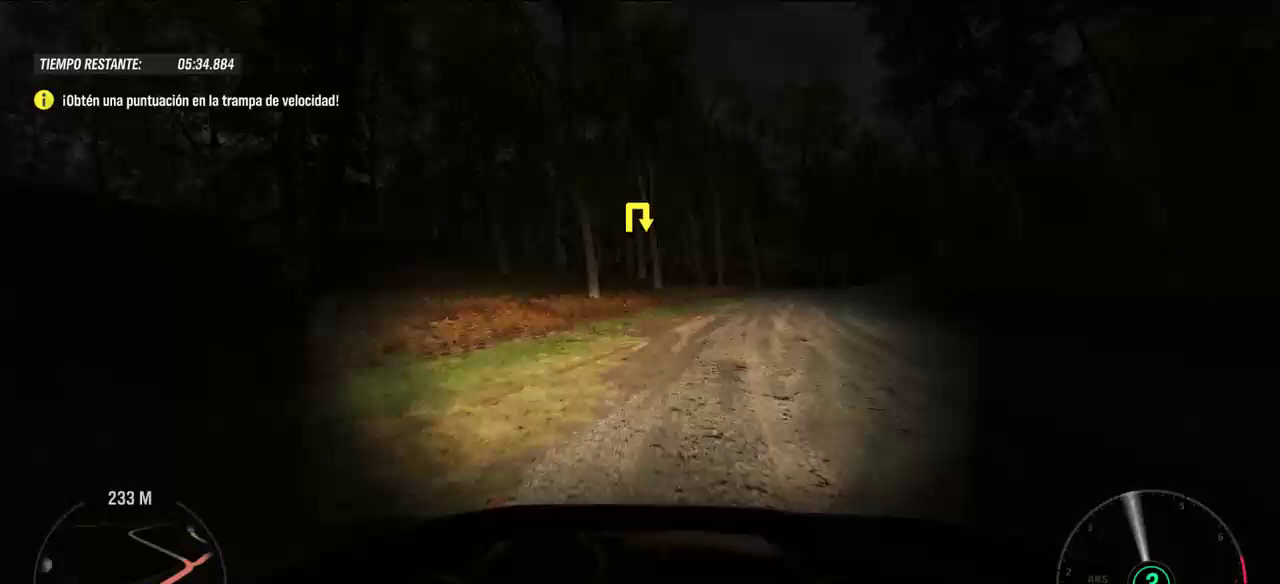
{"buttons": ["A"], "left_stick": "right", "right_stick": "center", "events": []}
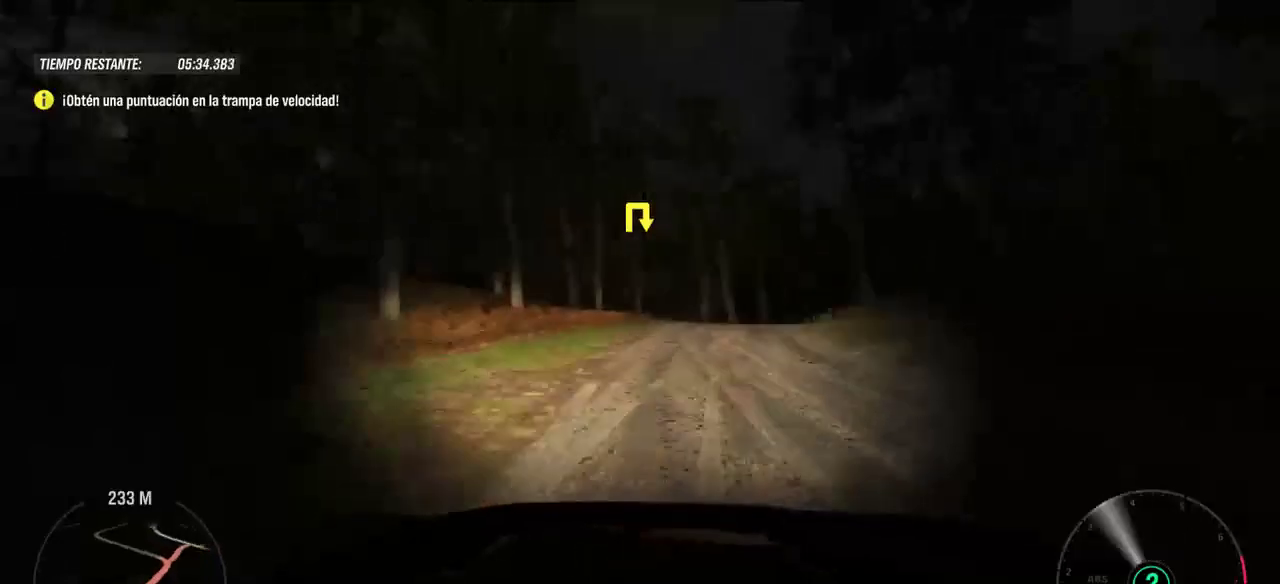
{"buttons": [], "left_stick": "right", "right_stick": "center", "events": [[400, "A", "up"]]}
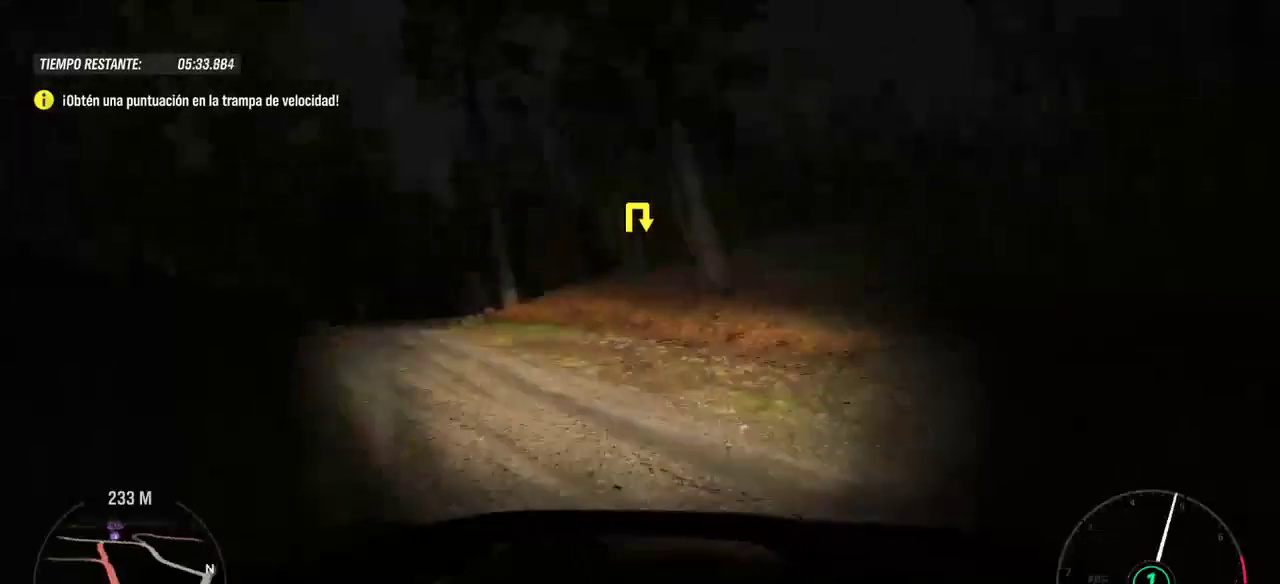
{"buttons": [], "left_stick": "right", "right_stick": "center", "events": []}
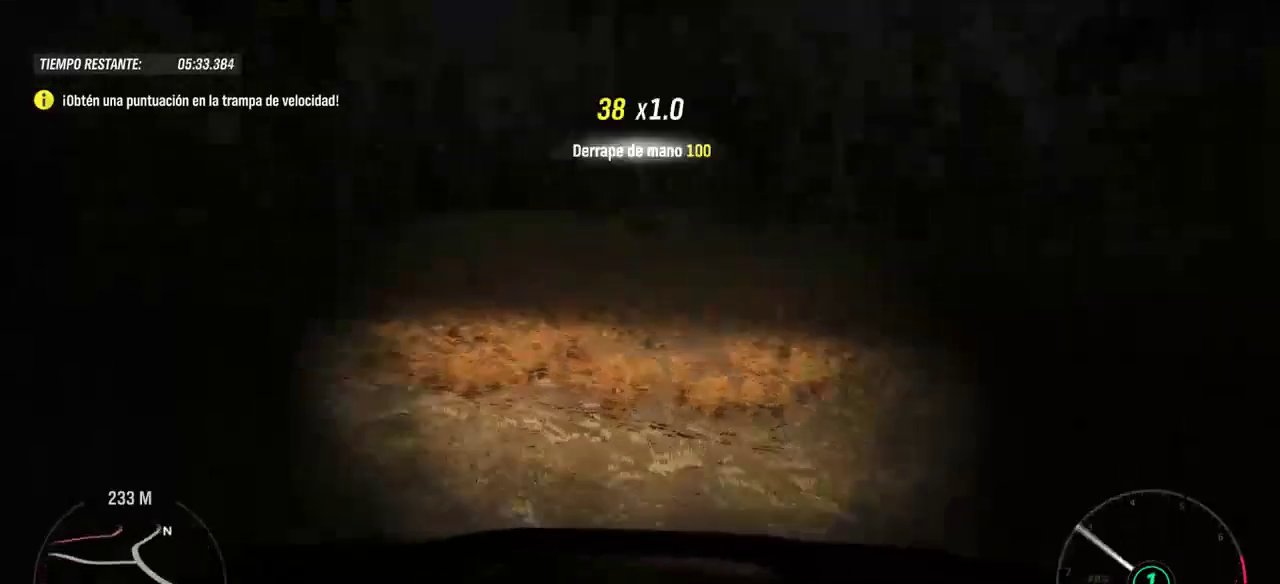
{"buttons": ["R2"], "left_stick": "right", "right_stick": "center", "events": [[200, "R2", "down"]]}
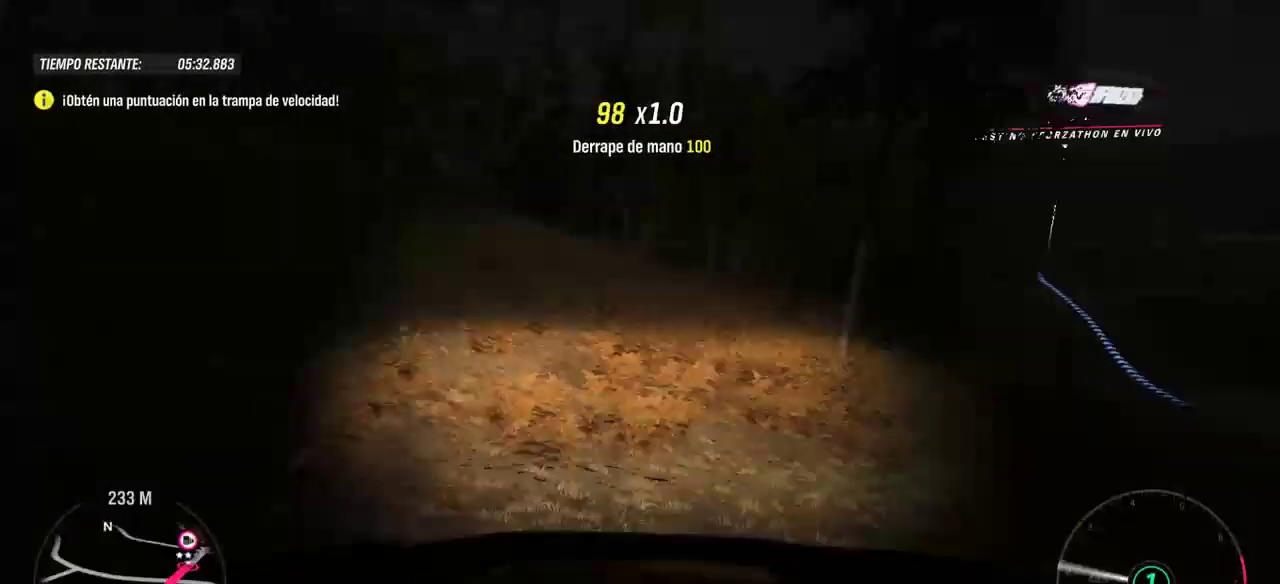
{"buttons": ["R2"], "left_stick": "center", "right_stick": "center", "events": [[300, "left_stick", "center"]]}
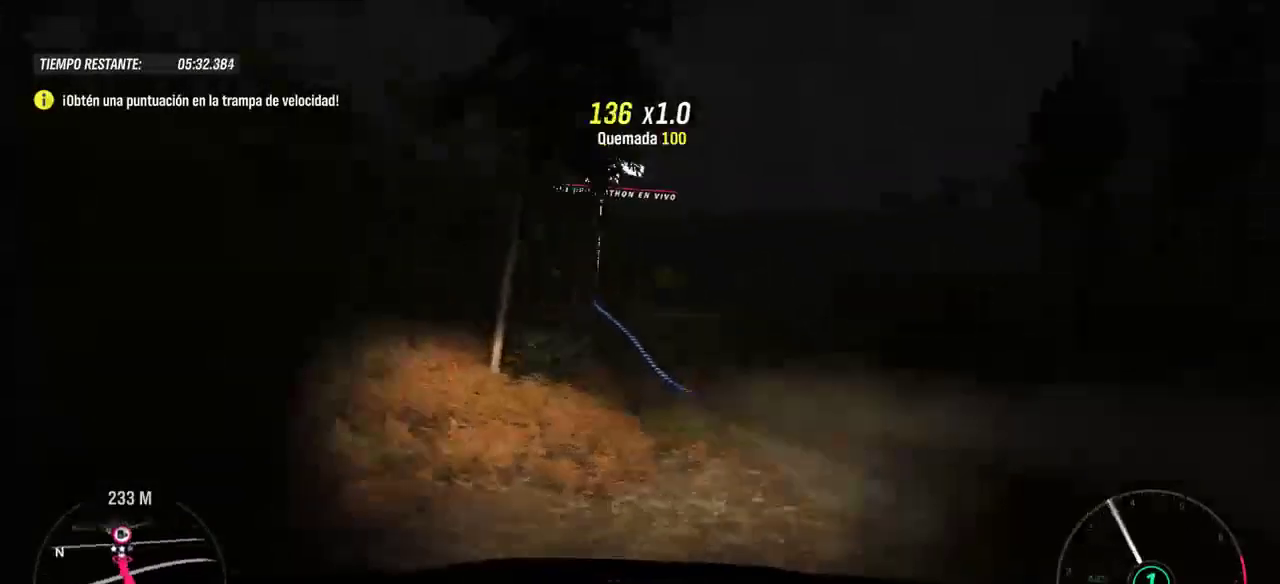
{"buttons": ["R2"], "left_stick": "left", "right_stick": "center", "events": [[400, "left_stick", "left"]]}
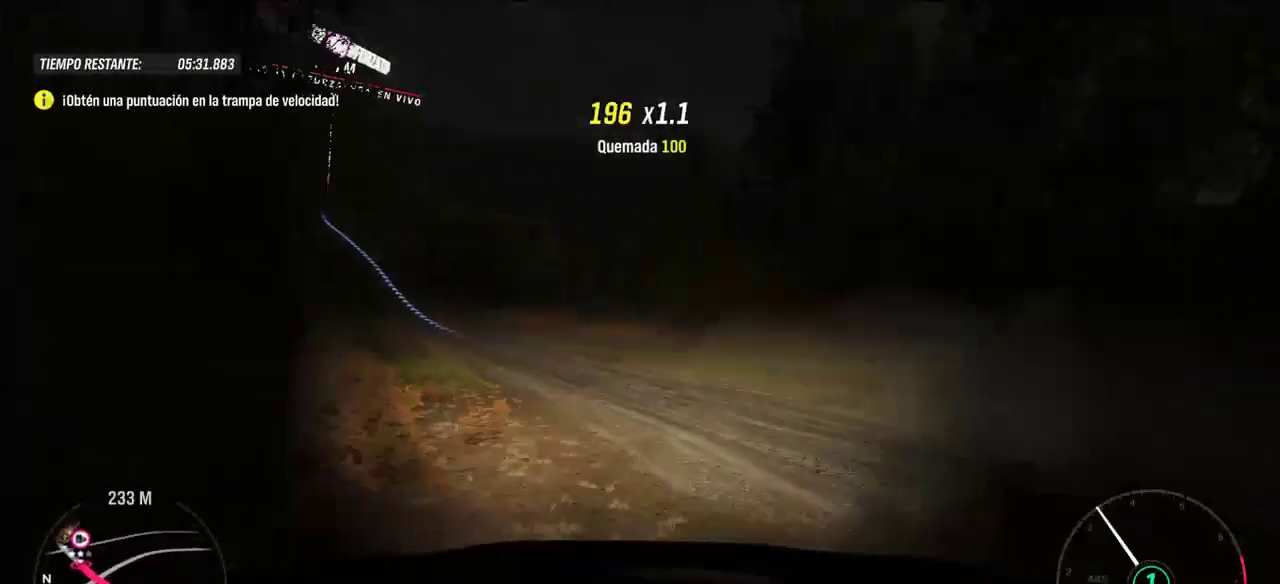
{"buttons": ["R2"], "left_stick": "center", "right_stick": "center", "events": [[100, "left_stick", "center"], [200, "left_stick", "up-left"], [500, "left_stick", "center"]]}
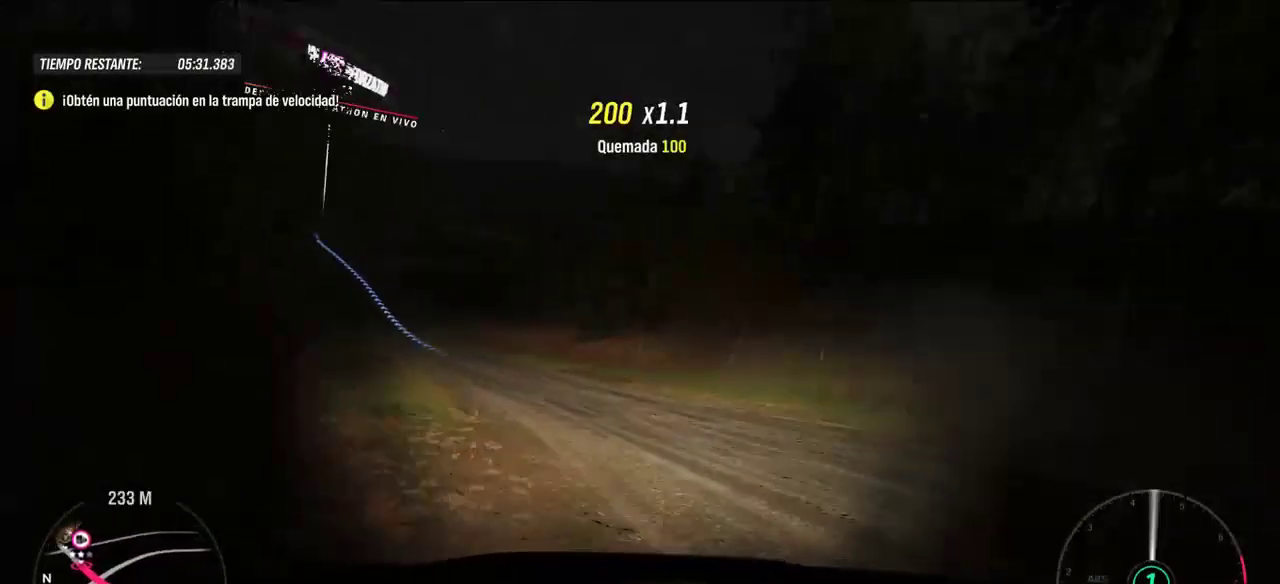
{"buttons": ["R2"], "left_stick": "left", "right_stick": "center", "events": [[300, "left_stick", "left"], [400, "left_stick", "center"], [467, "left_stick", "left"]]}